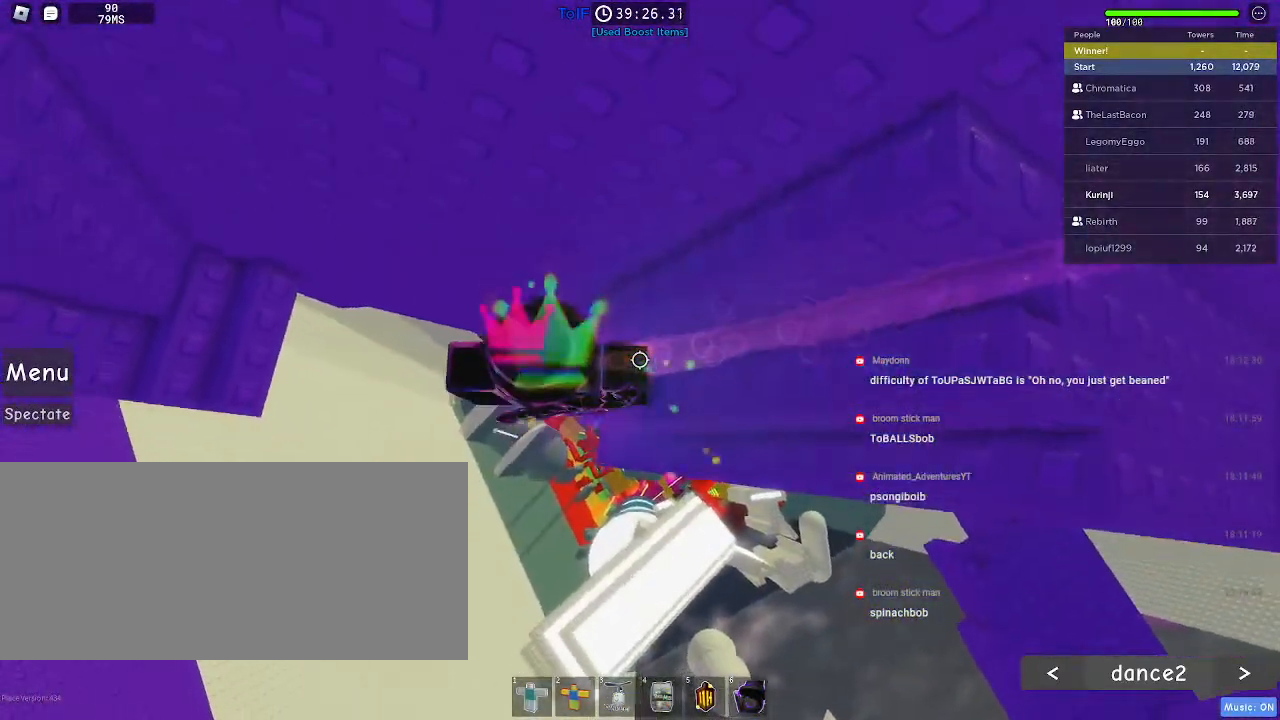
Gameplay with keyboard and mouse; each line is a JSON object with the keys and mouse buttons held at the frame after it. "events" lists presses ("down") and releases ("up") of "a", "ctrl", "d", "e", "f", "q", "r", "s", "shift", "space", "tab", "w", "mouse_left", "mouse_wheel", "mouse_right", "mouse_mb4" and "mouse_mb5" between this image and that frame as [ms after this image, input, new state], when the widget could be followed in between. "mouse_left", "mouse_wheel", "mouse_right", "mouse_mb4", "mouse_mb5" = the "left", "wheel", "right", "mb4", "mb5" buttons of the "mouse" list. No other keys are recorded. "wheel" means that the mouse wheel is clicked or scrolled. Mouse movement is not recorded.
{"keys": ["a", "space"], "mouse": [], "events": [[317, "a", "down"], [417, "space", "down"]]}
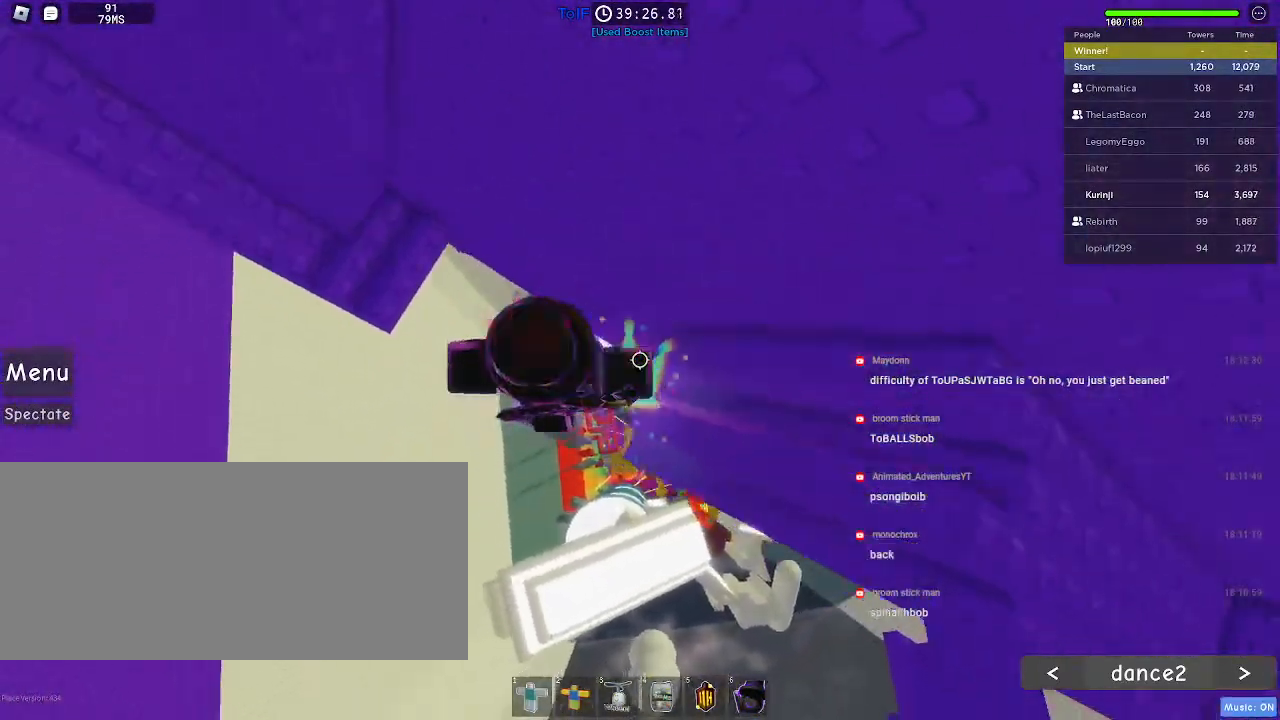
{"keys": ["a", "space"], "mouse": [], "events": [[34, "space", "up"], [434, "space", "down"]]}
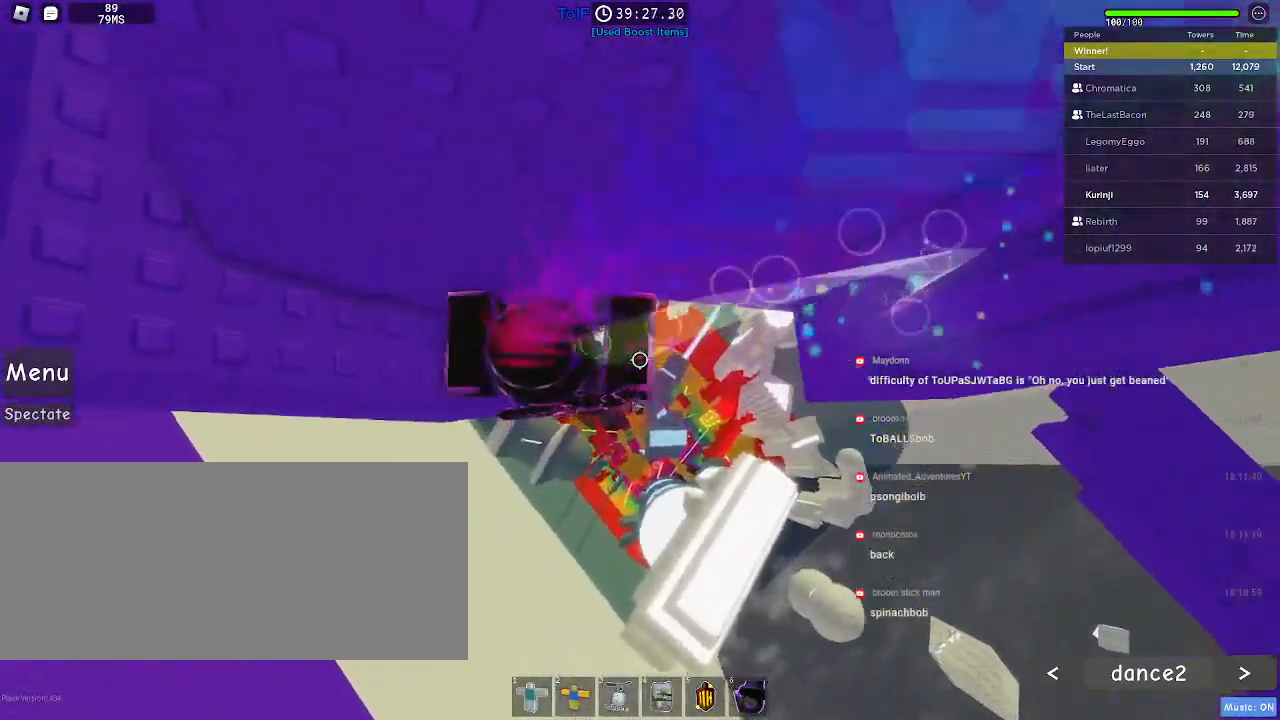
{"keys": [], "mouse": [], "events": [[84, "space", "up"], [300, "w", "down"], [467, "a", "up"], [467, "w", "up"]]}
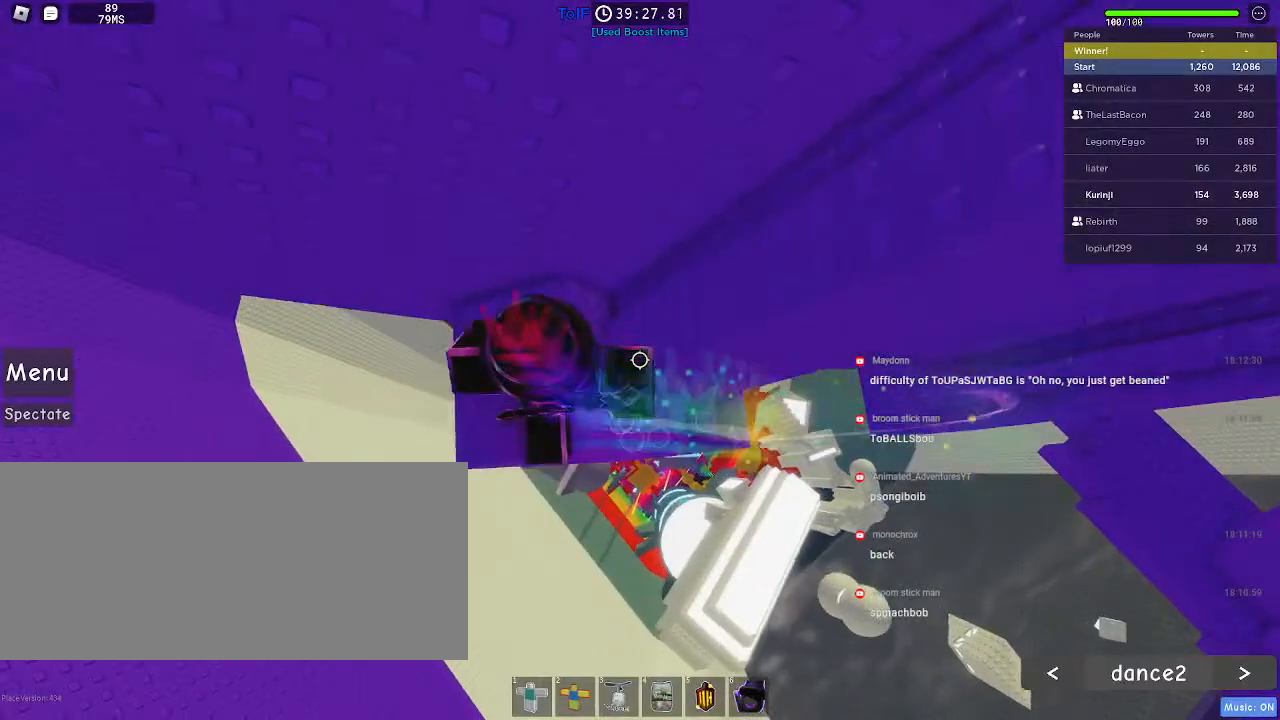
{"keys": [], "mouse": [], "events": [[84, "a", "down"], [84, "w", "down"], [234, "a", "up"], [234, "w", "up"]]}
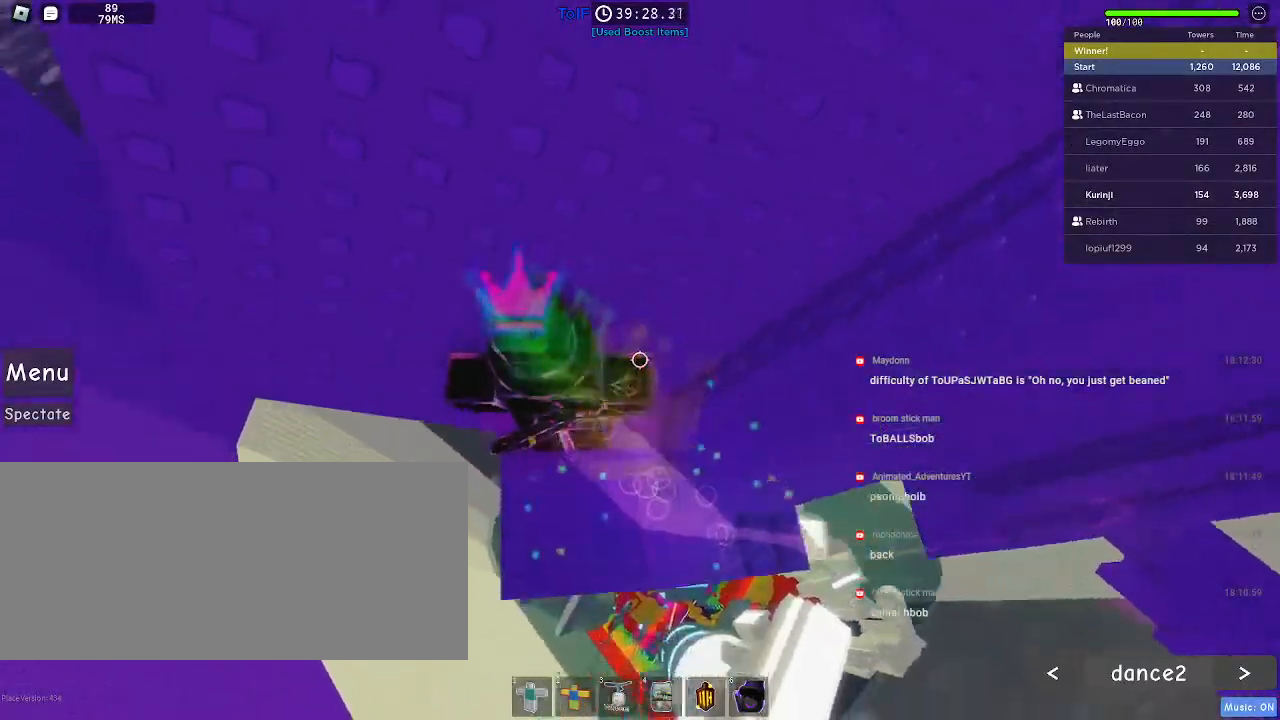
{"keys": ["a", "w"], "mouse": [], "events": [[67, "a", "down"], [217, "space", "down"], [334, "space", "up"], [434, "w", "down"]]}
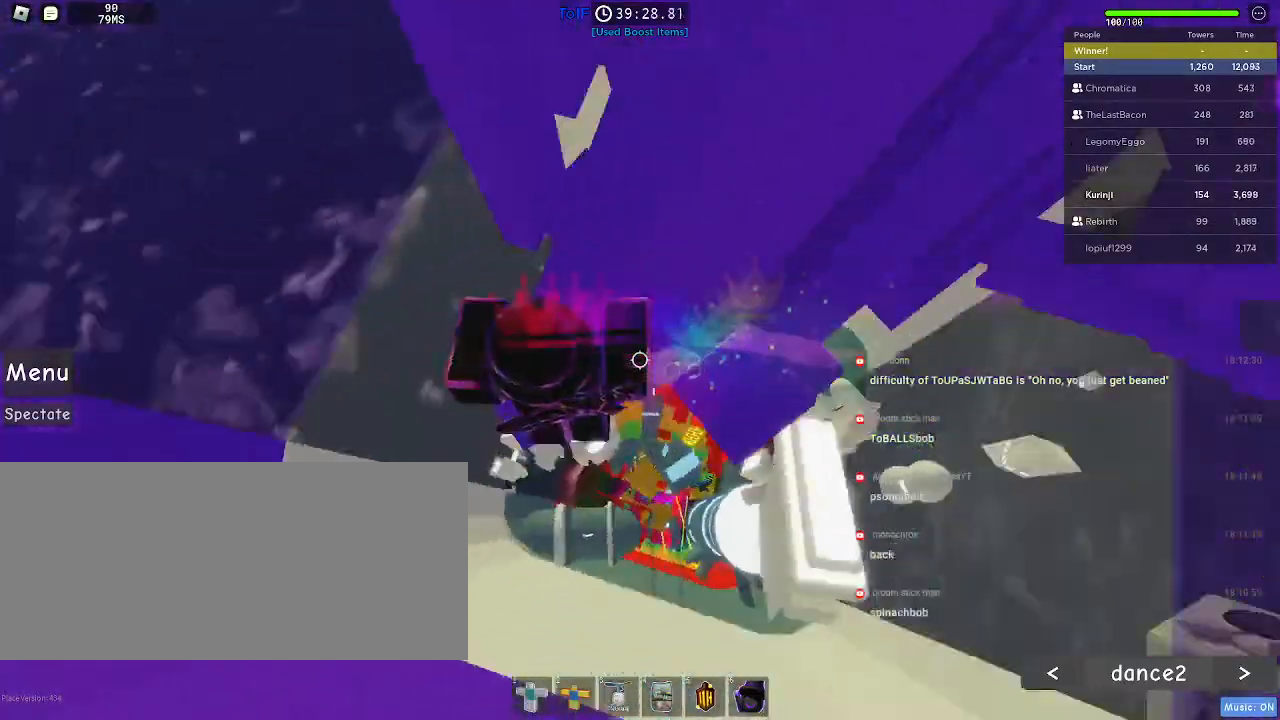
{"keys": ["a"], "mouse": [], "events": [[67, "a", "up"], [100, "w", "up"], [367, "a", "down"]]}
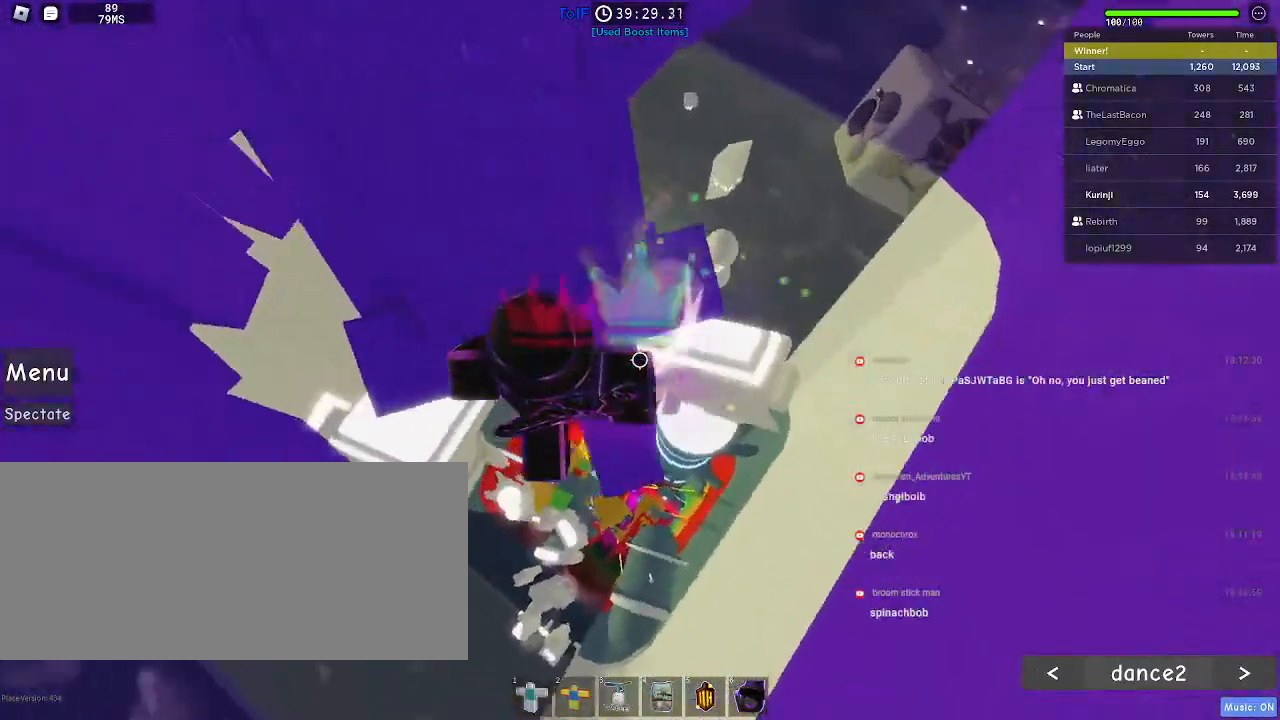
{"keys": [], "mouse": []}